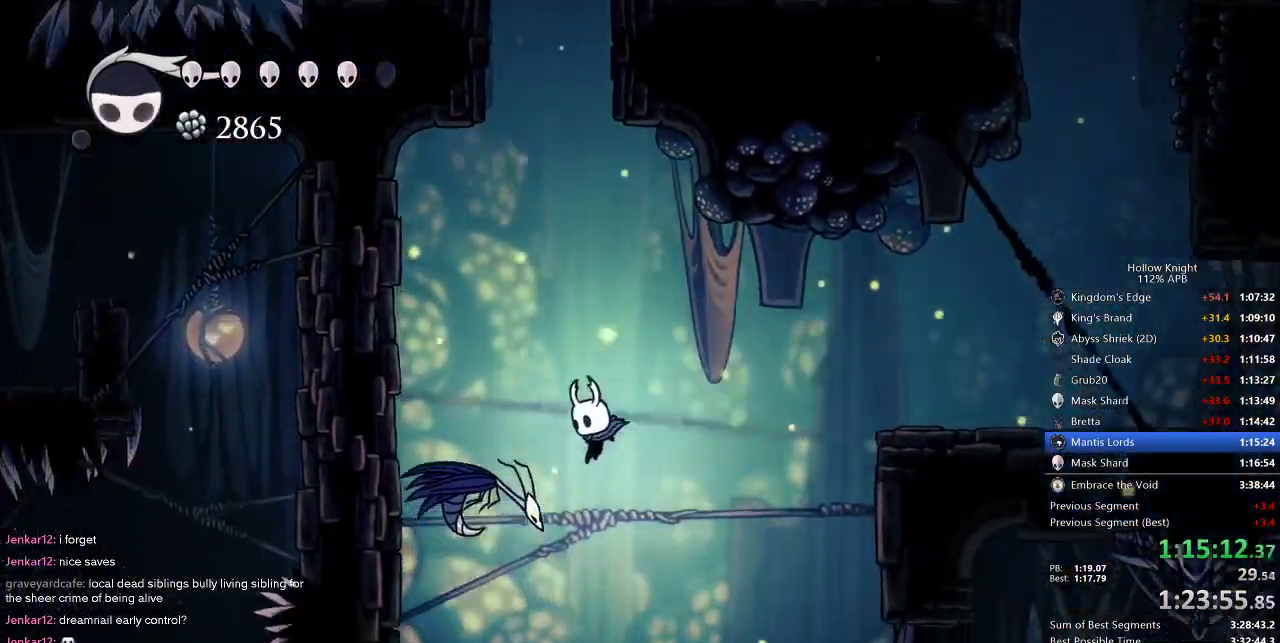
Gameplay with keyboard; each line is a JSON object with the keys held at the frame after it. "events" lists presses ("down") and releases ("up") of "cdash", "dash", "dnail", "down", "heal", "inv", "jump", "left", "nail", "right", "spell" and "up" between this image and that frame as [ms after this image, input, new state], when the widget could be followed in between. No other keys are recorded. Mouse input is not recorded. Key names are as the overlay labels them; some are game actions (e.g. jump) rather than physical keys.
{"keys": ["left"], "events": [[84, "nail", "down"], [167, "nail", "up"], [284, "up", "up"]]}
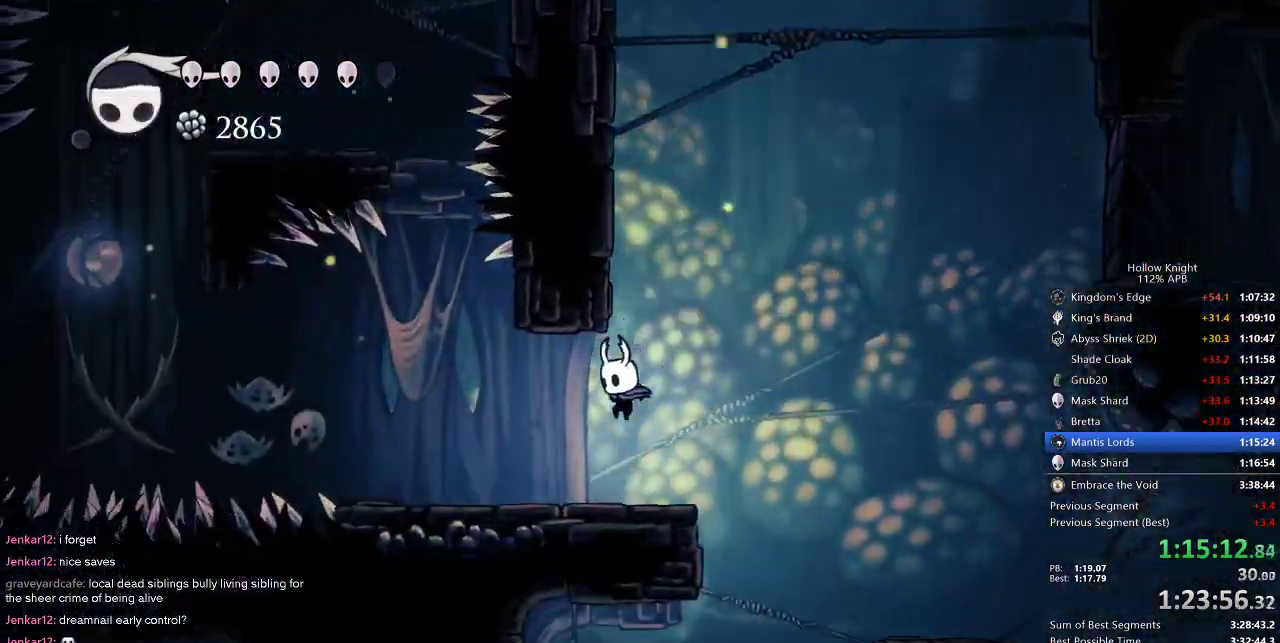
{"keys": ["down", "jump", "left"], "events": [[334, "down", "down"], [484, "jump", "down"]]}
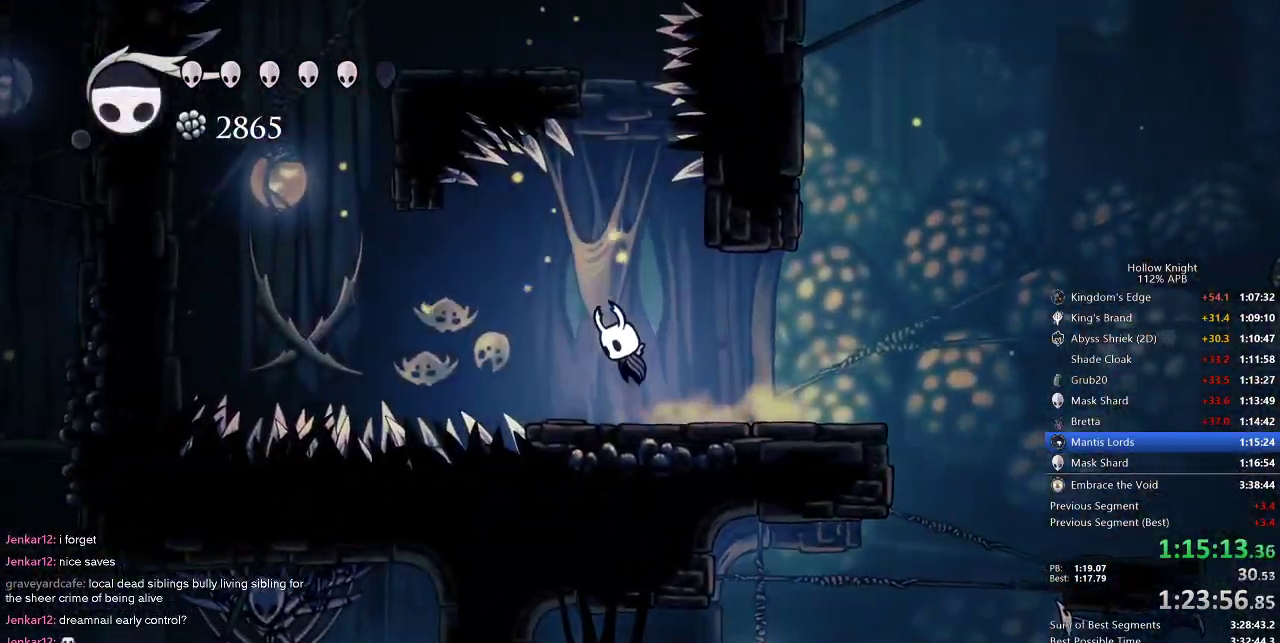
{"keys": ["down", "jump", "nail"], "events": [[84, "left", "up"], [417, "nail", "down"]]}
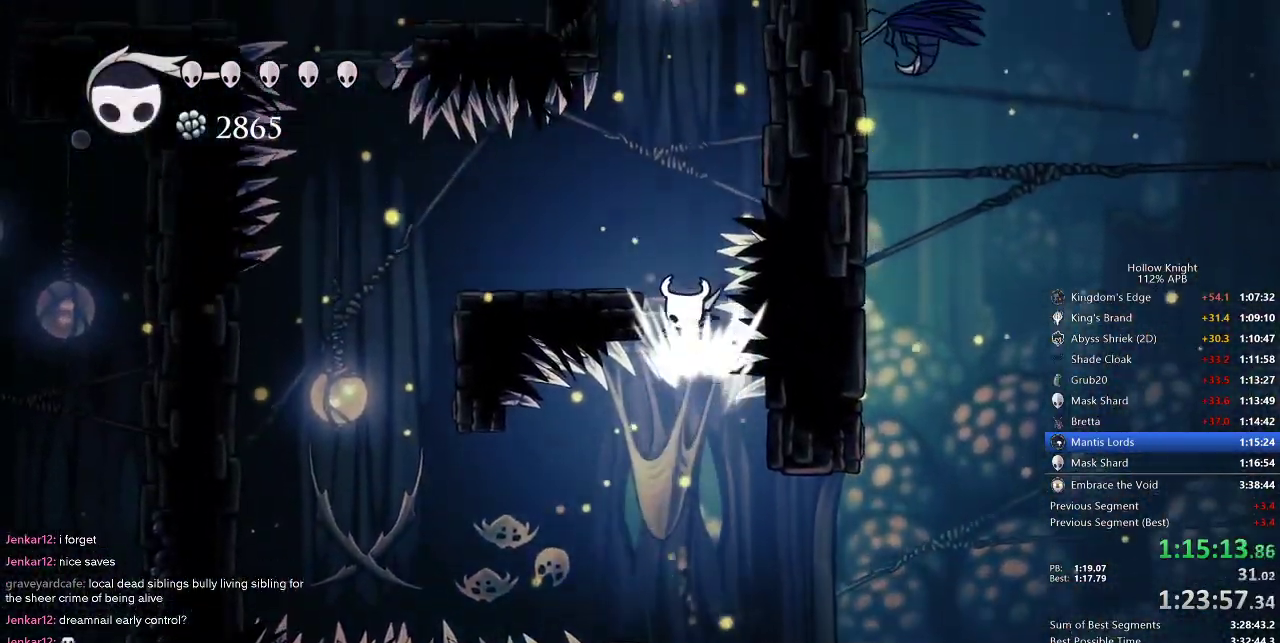
{"keys": ["left"], "events": [[184, "down", "up"], [234, "jump", "up"], [234, "left", "down"], [284, "nail", "up"], [334, "dash", "down"], [484, "dash", "up"]]}
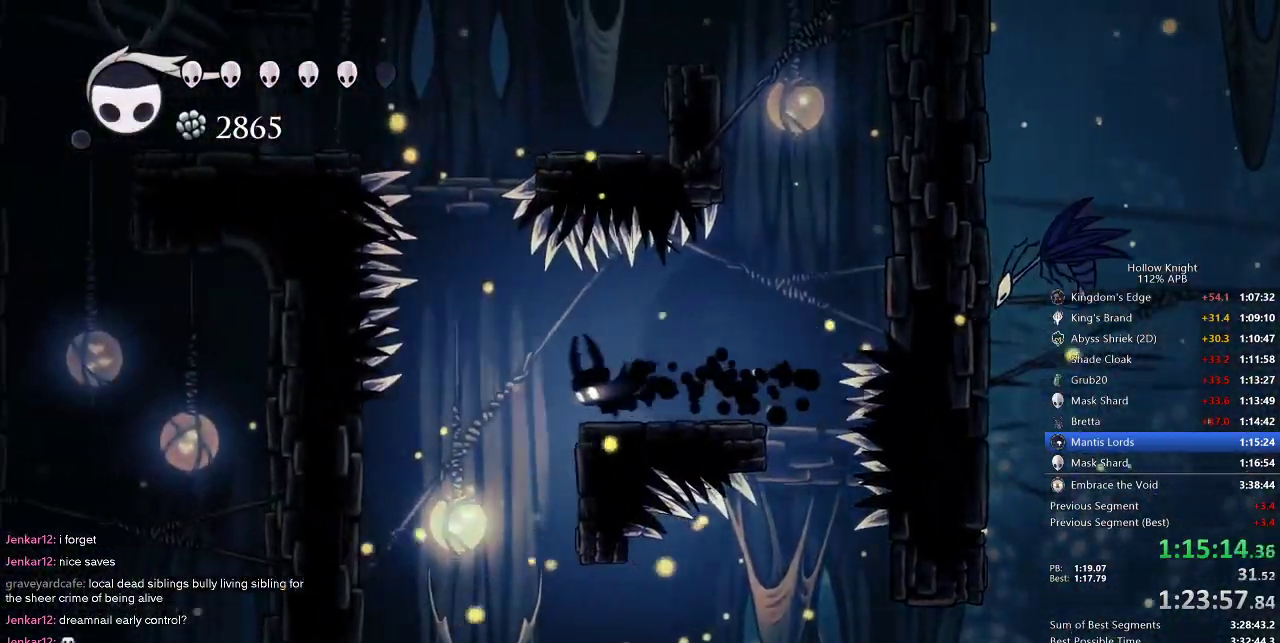
{"keys": ["down", "jump", "nail"], "events": [[167, "down", "down"], [167, "jump", "down"], [434, "left", "up"], [484, "nail", "down"]]}
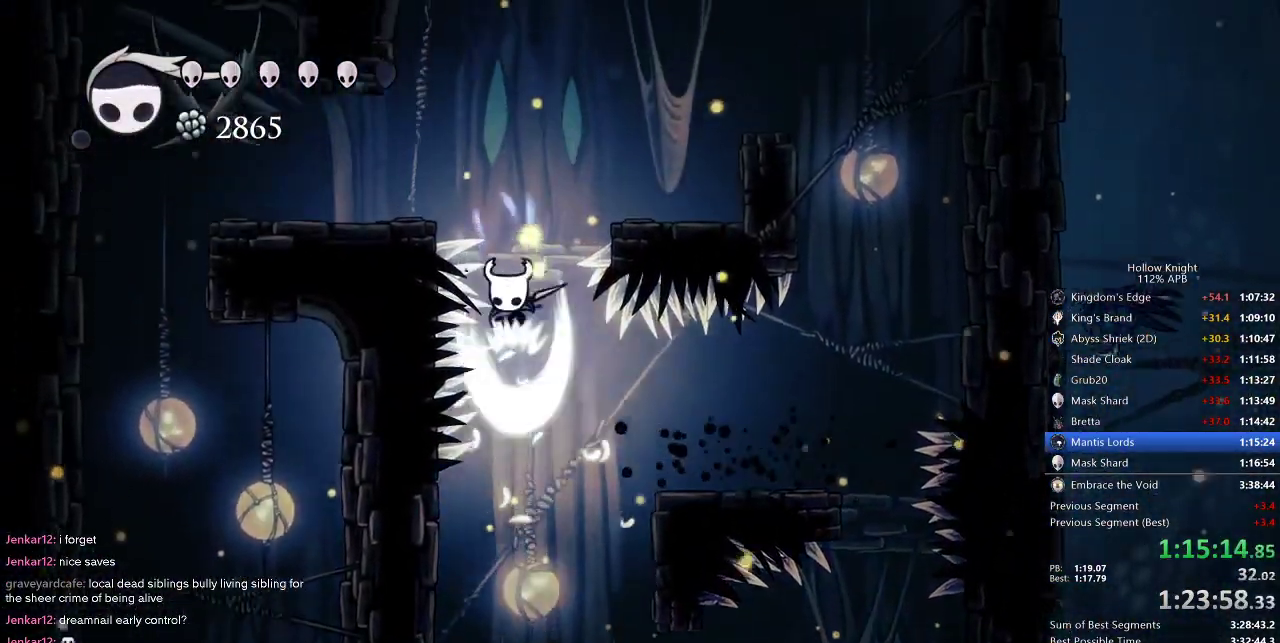
{"keys": ["jump", "left"], "events": [[217, "jump", "up"], [267, "nail", "up"], [367, "down", "up"], [367, "jump", "down"], [450, "left", "down"]]}
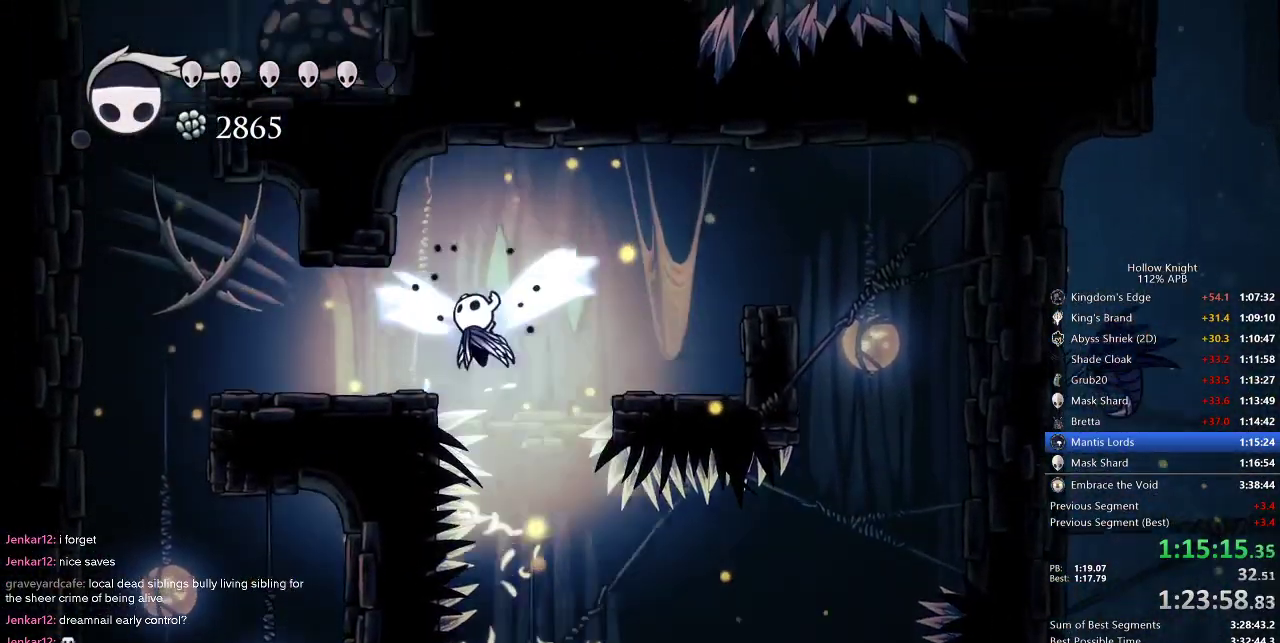
{"keys": ["left"], "events": [[50, "dash", "down"], [84, "jump", "up"], [234, "dash", "up"]]}
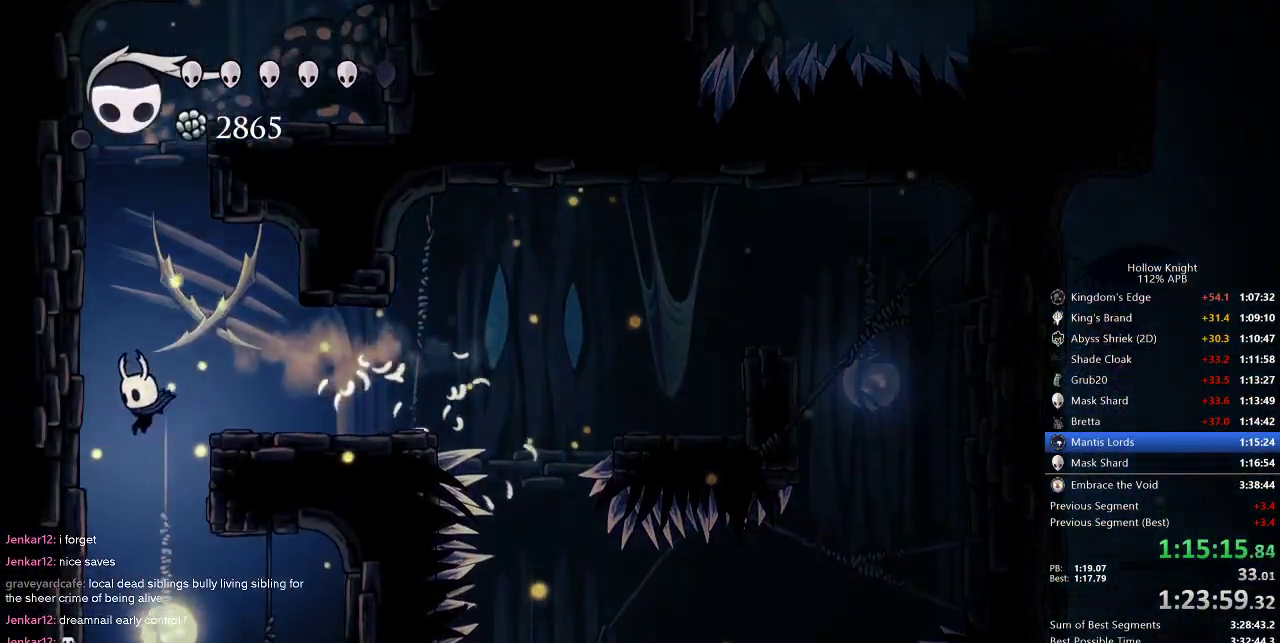
{"keys": ["right"], "events": [[117, "left", "up"], [117, "right", "down"]]}
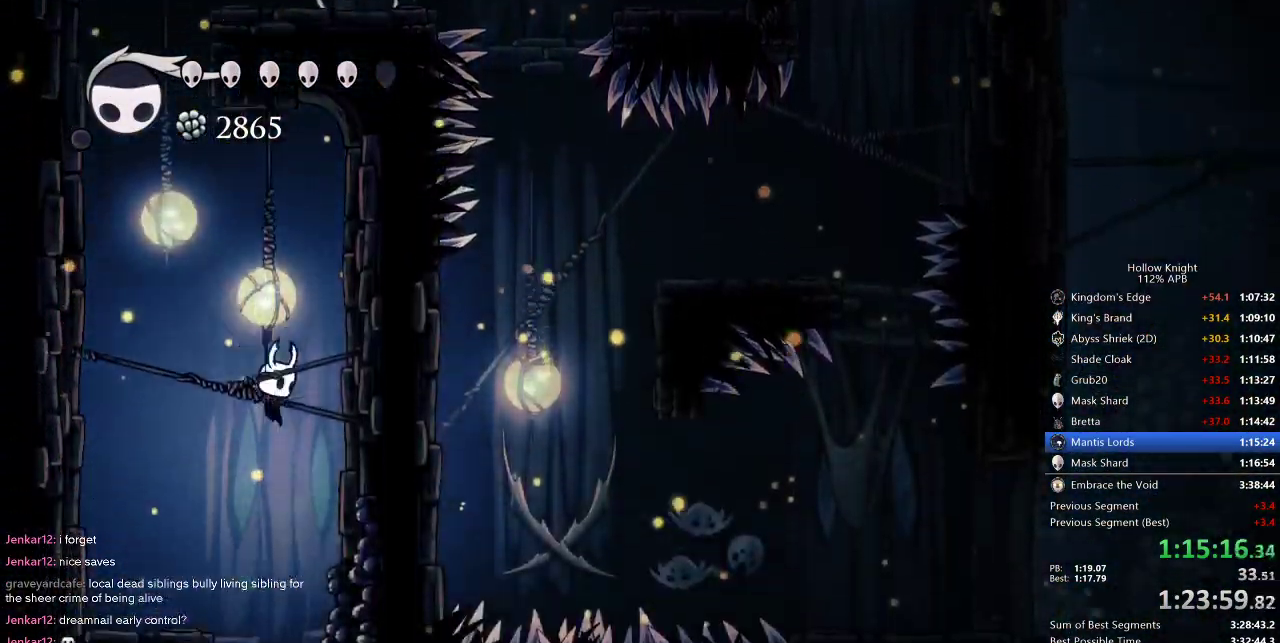
{"keys": [], "events": [[317, "left", "down"], [417, "right", "up"], [467, "left", "up"]]}
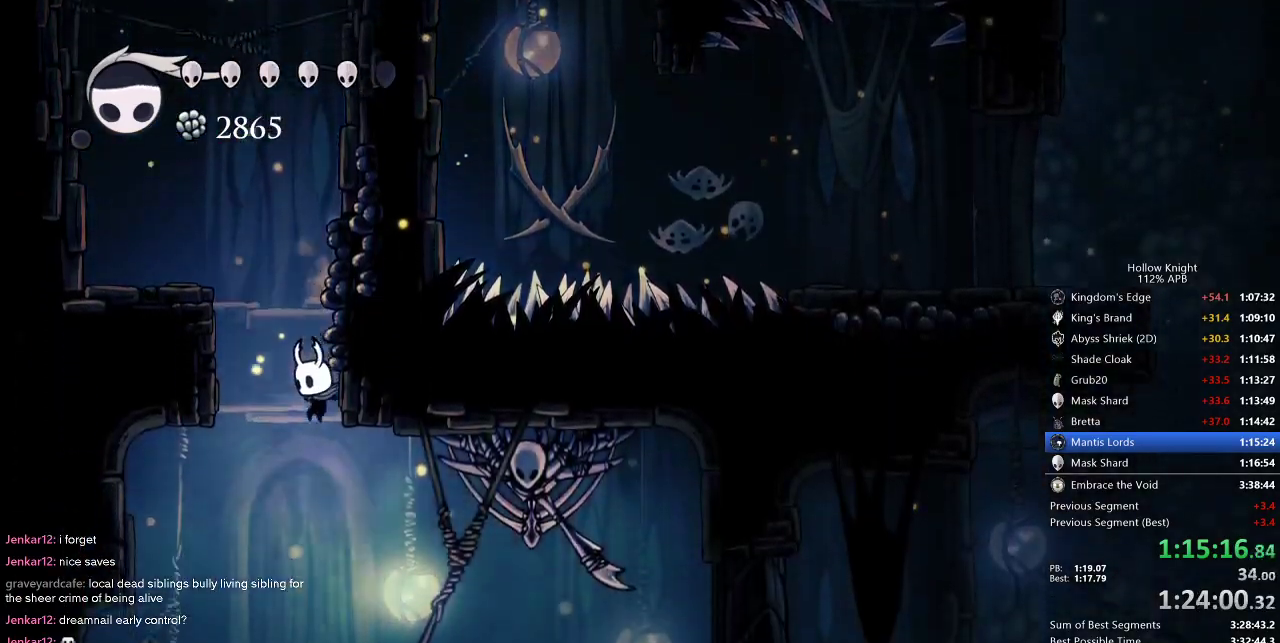
{"keys": ["right"], "events": [[84, "right", "down"]]}
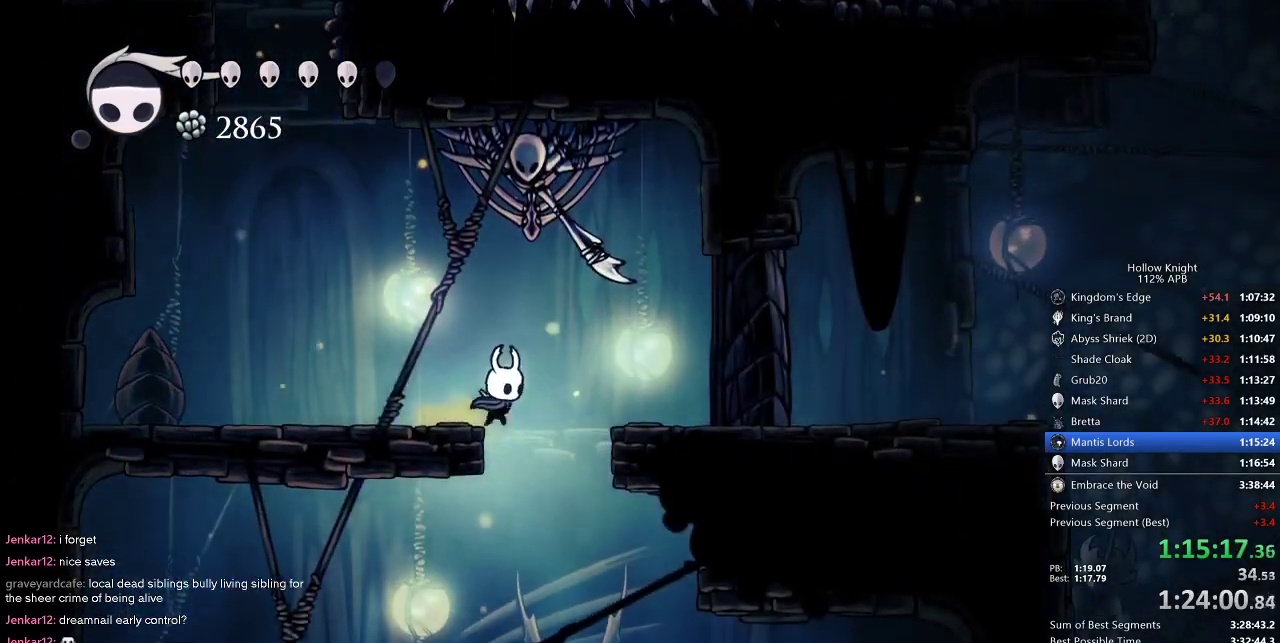
{"keys": [], "events": [[200, "right", "up"], [300, "left", "down"], [434, "left", "up"]]}
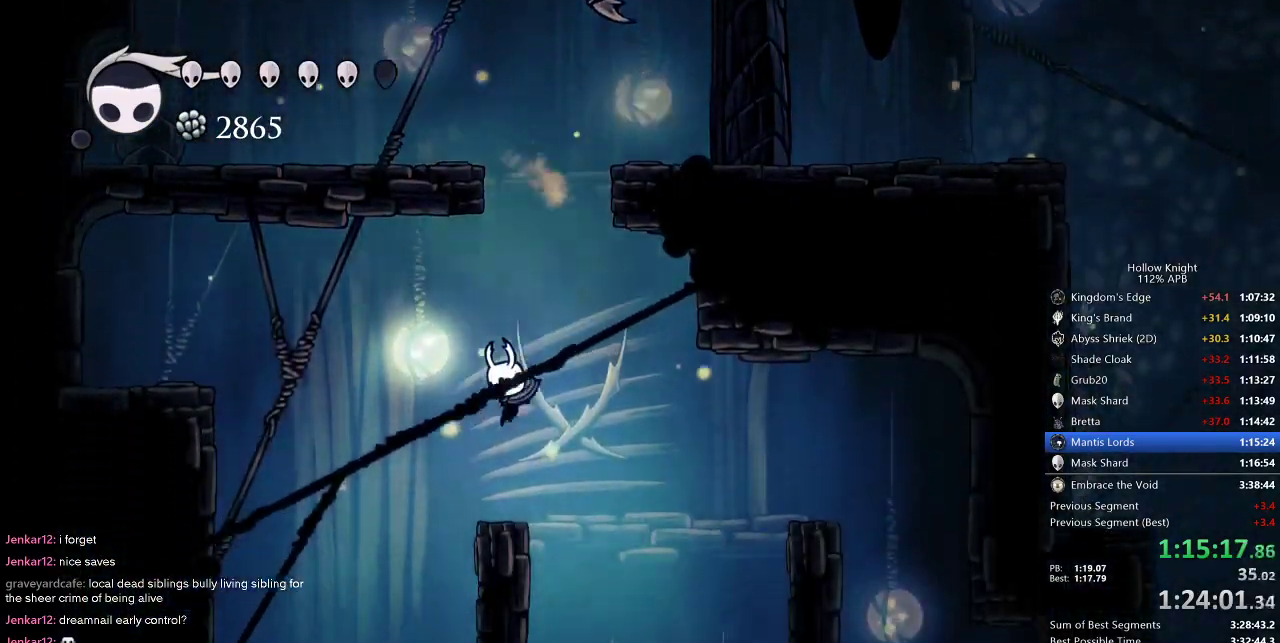
{"keys": ["left"], "events": [[67, "right", "down"], [267, "left", "down"], [267, "right", "up"]]}
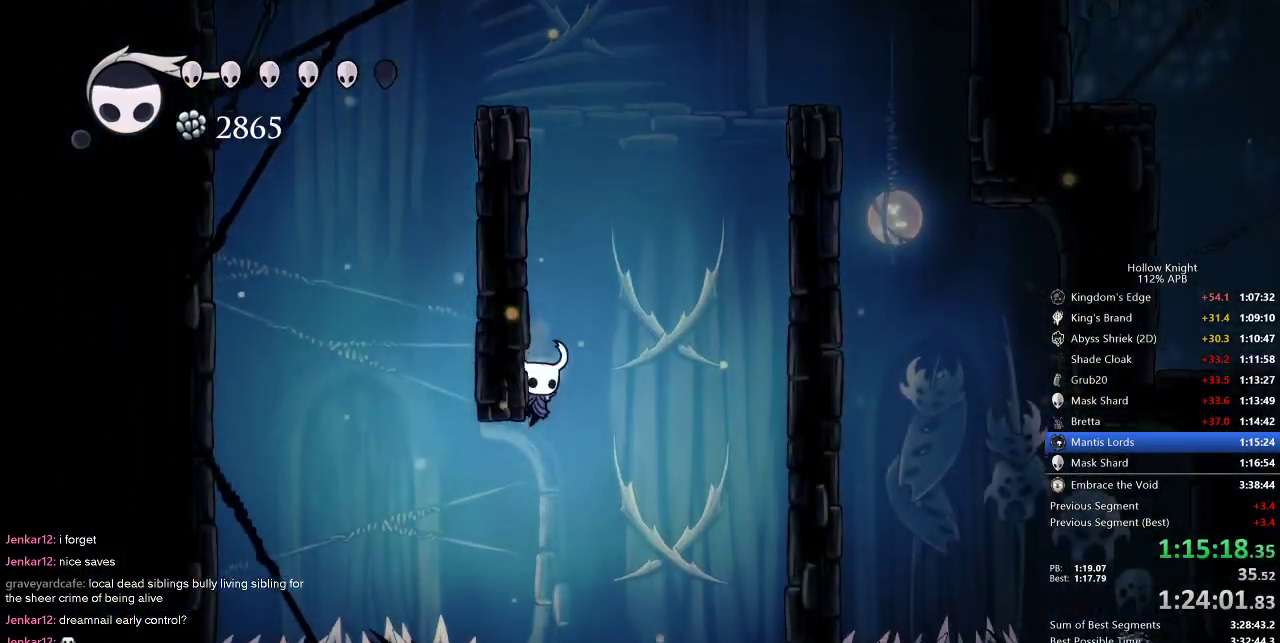
{"keys": [], "events": [[17, "right", "down"], [34, "left", "up"], [134, "right", "up"]]}
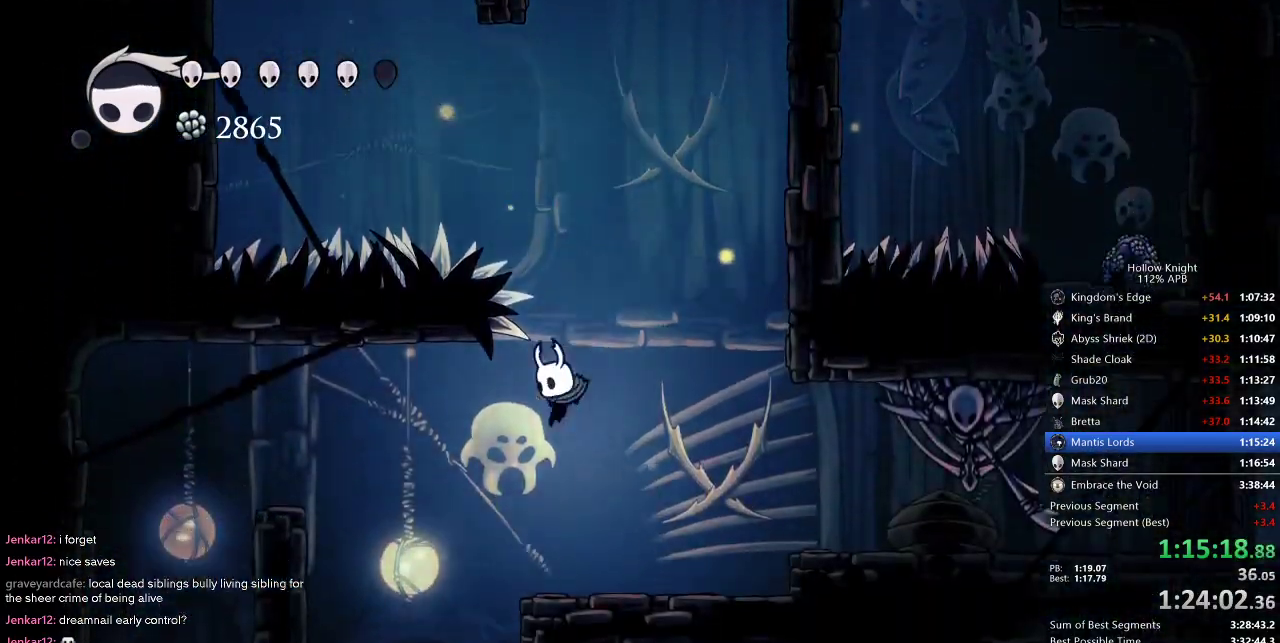
{"keys": ["right"], "events": [[17, "left", "down"], [300, "left", "up"], [384, "right", "down"]]}
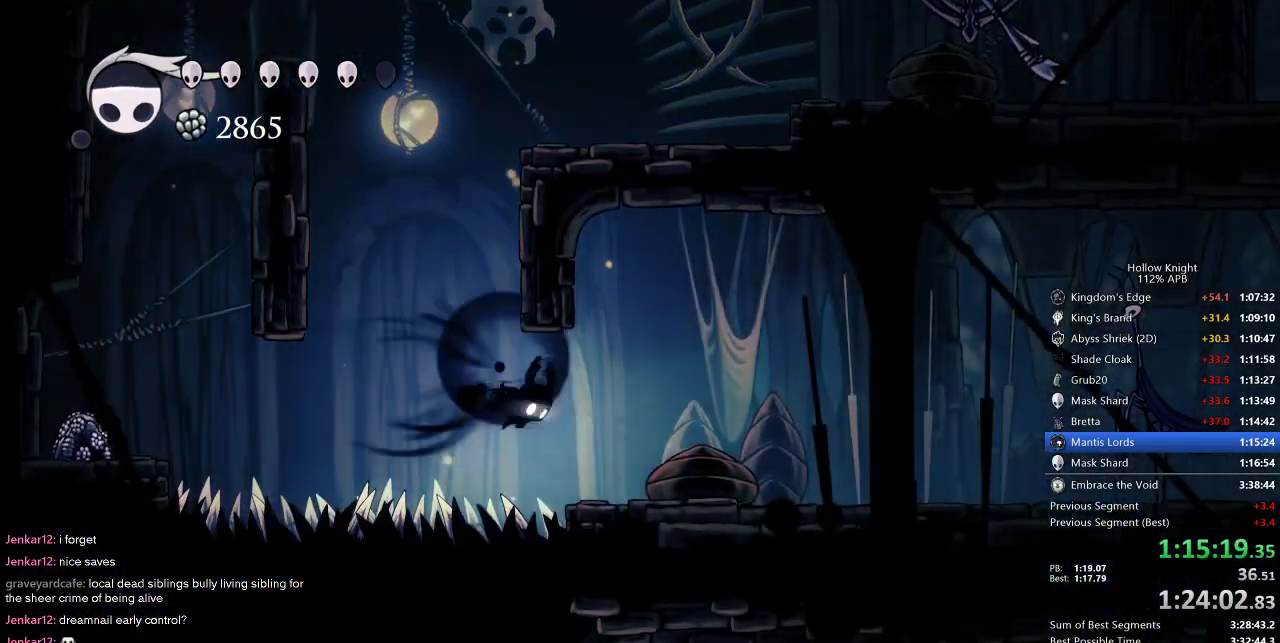
{"keys": ["right"], "events": [[50, "dash", "down"], [150, "dash", "up"]]}
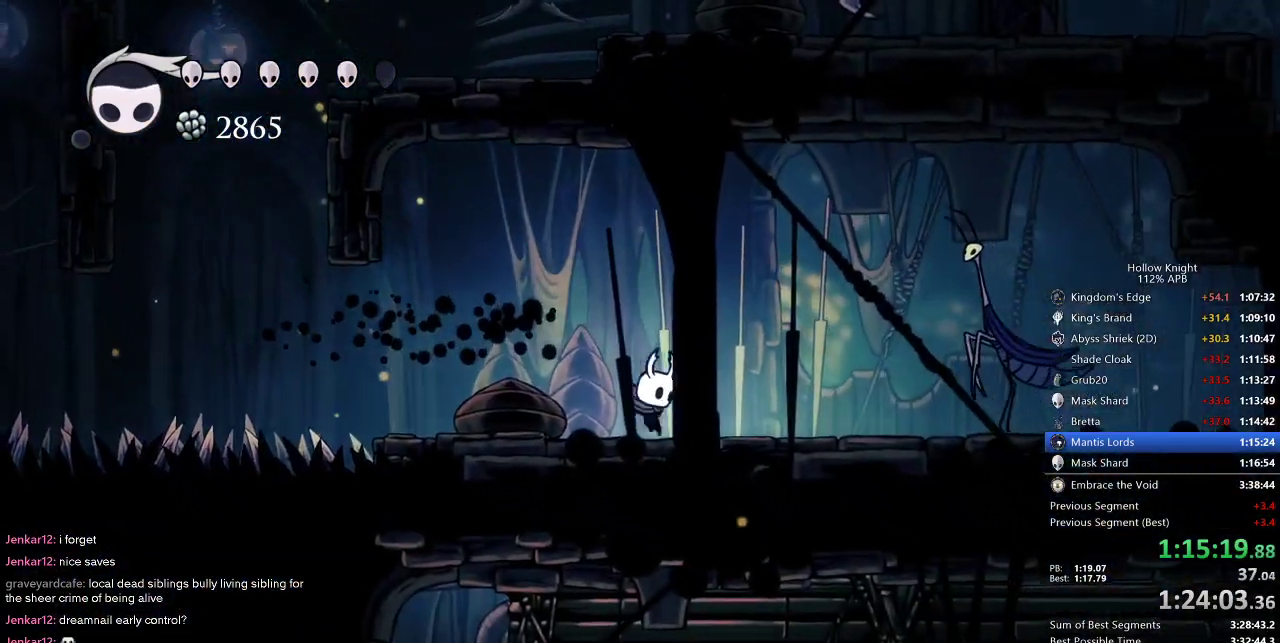
{"keys": ["jump", "right"], "events": [[50, "right", "up"], [100, "jump", "down"], [134, "right", "down"]]}
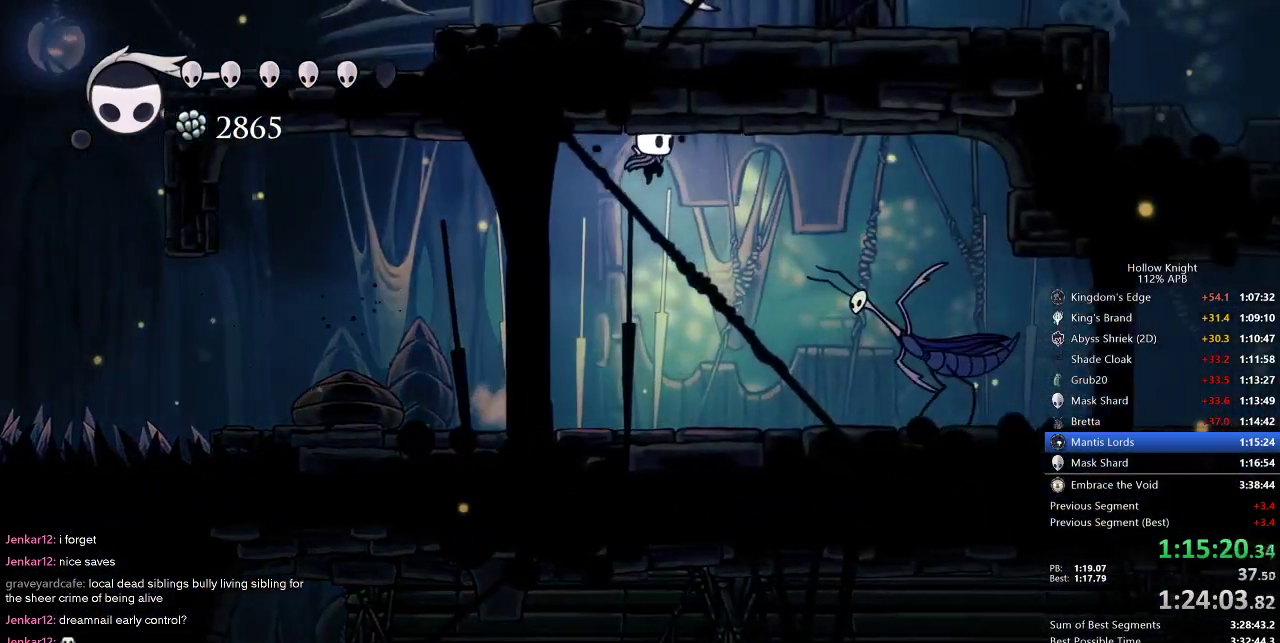
{"keys": ["down", "nail", "right"], "events": [[17, "down", "down"], [117, "jump", "up"], [300, "nail", "down"]]}
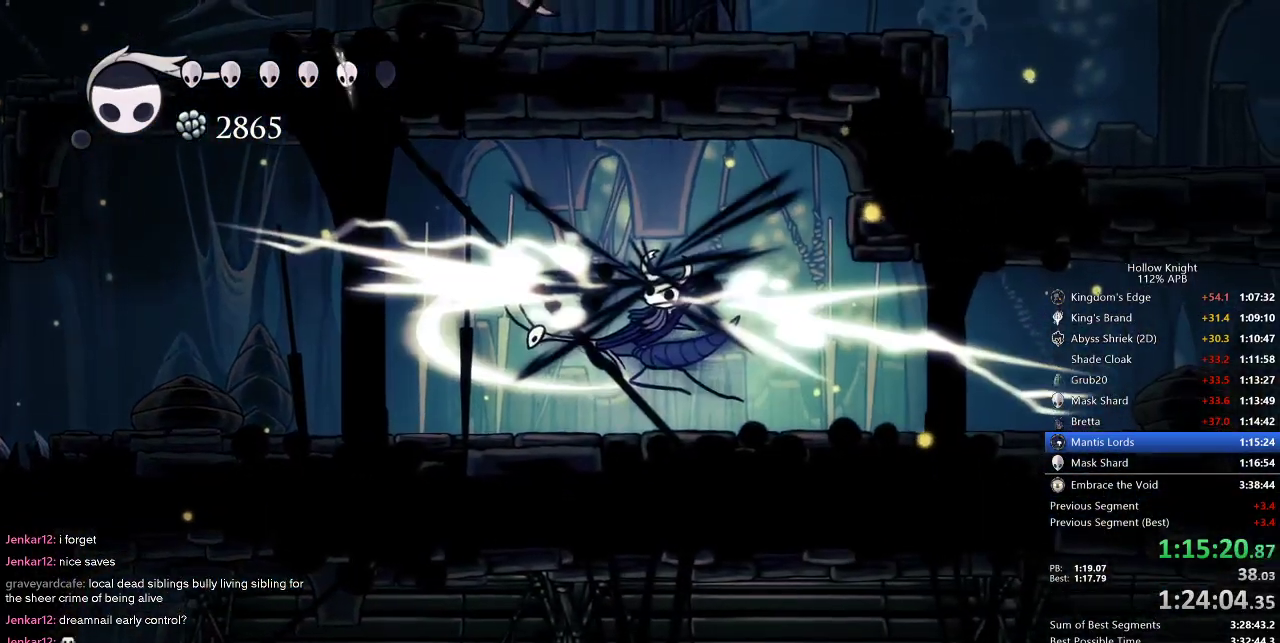
{"keys": ["right"], "events": [[34, "nail", "up"], [200, "down", "up"]]}
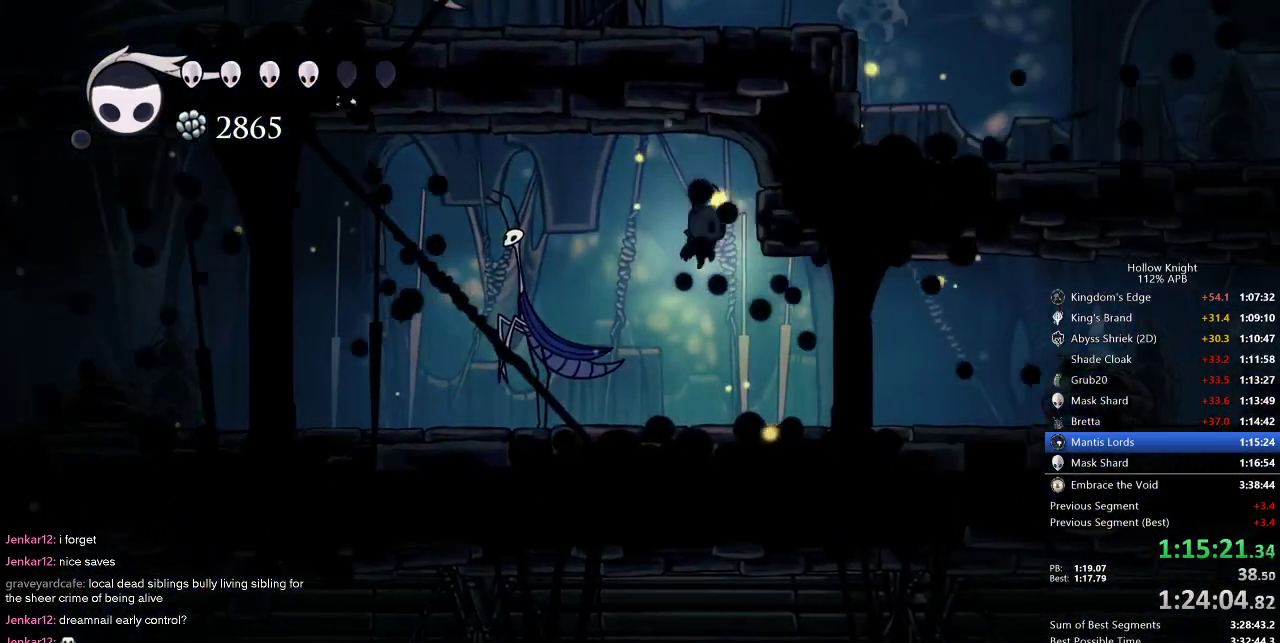
{"keys": ["left"], "events": [[17, "left", "down"], [67, "right", "up"], [200, "nail", "down"], [267, "left", "up"], [350, "nail", "up"], [434, "left", "down"]]}
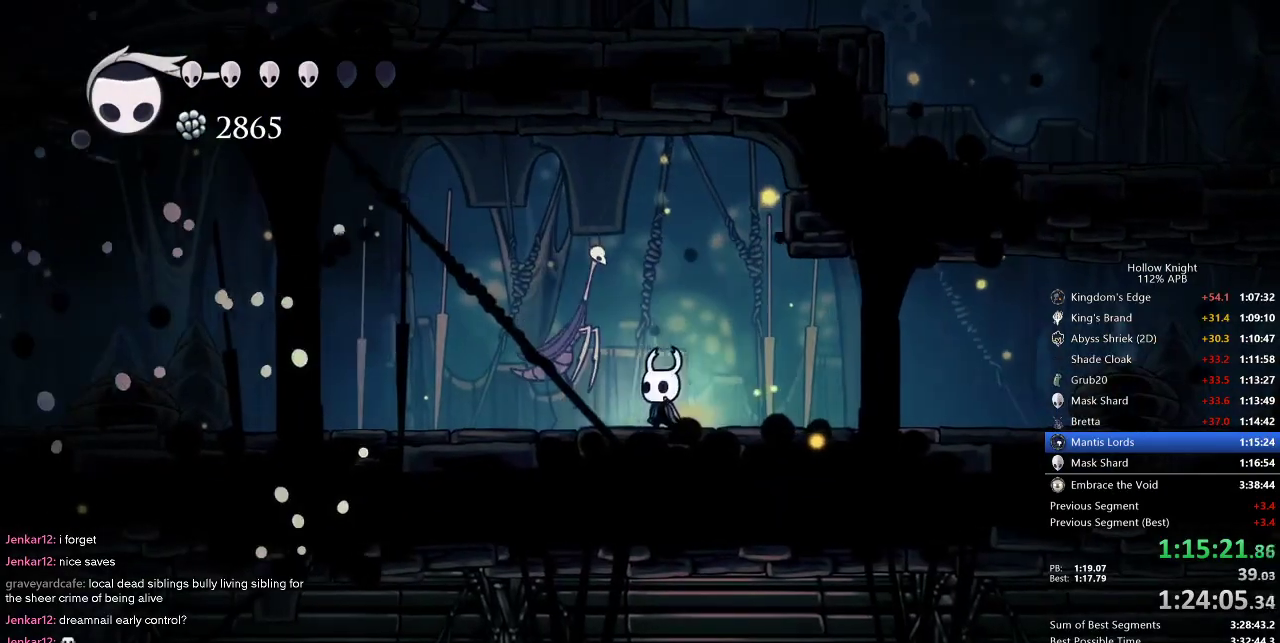
{"keys": ["dash", "right"], "events": [[117, "nail", "down"], [184, "left", "up"], [184, "right", "down"], [234, "nail", "up"], [417, "dash", "down"]]}
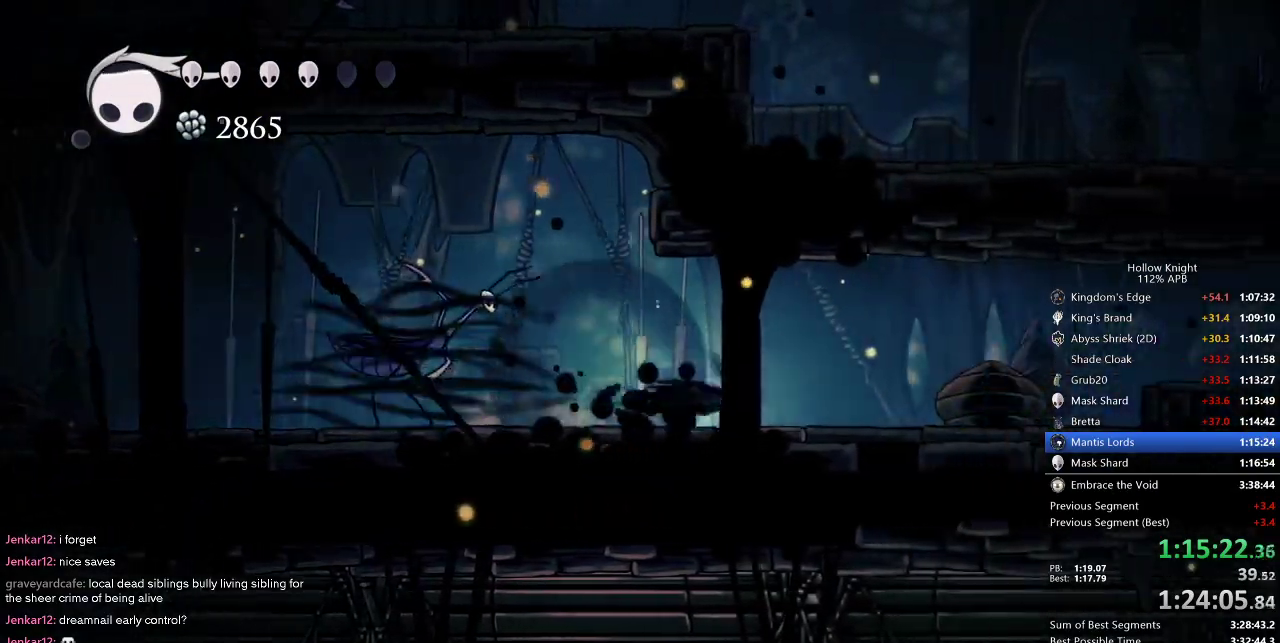
{"keys": ["dash", "jump", "right"], "events": [[84, "dash", "up"], [284, "jump", "down"], [467, "dash", "down"]]}
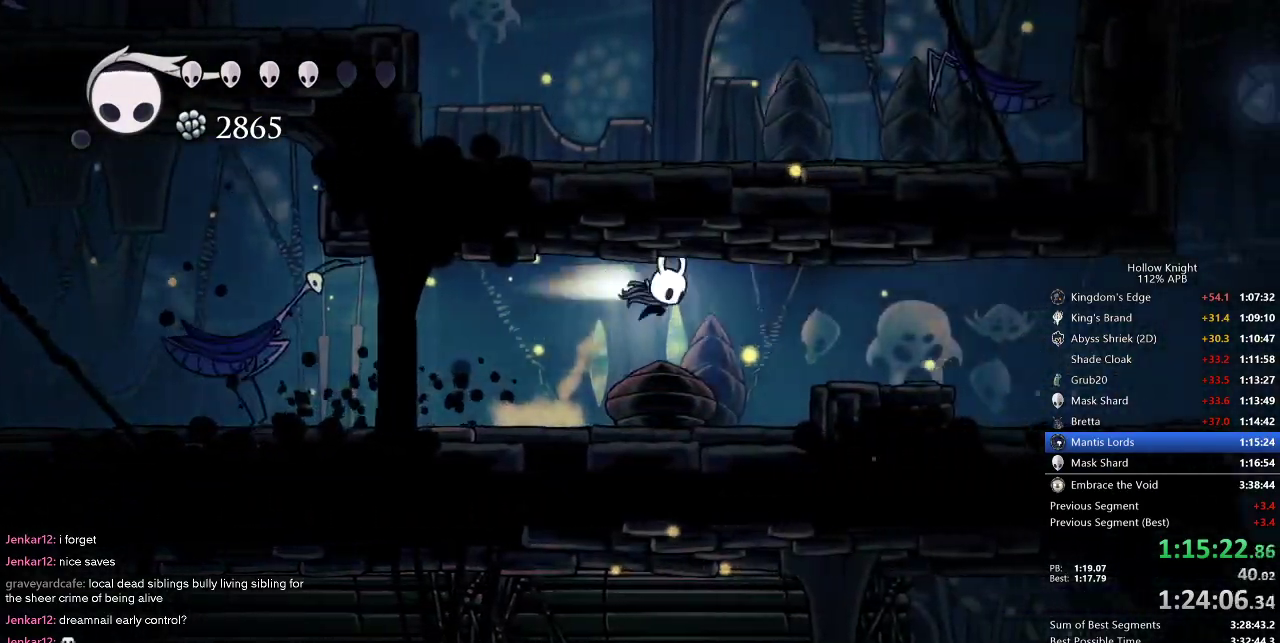
{"keys": ["up"], "events": [[17, "jump", "up"], [67, "dash", "up"], [284, "right", "up"], [434, "up", "down"]]}
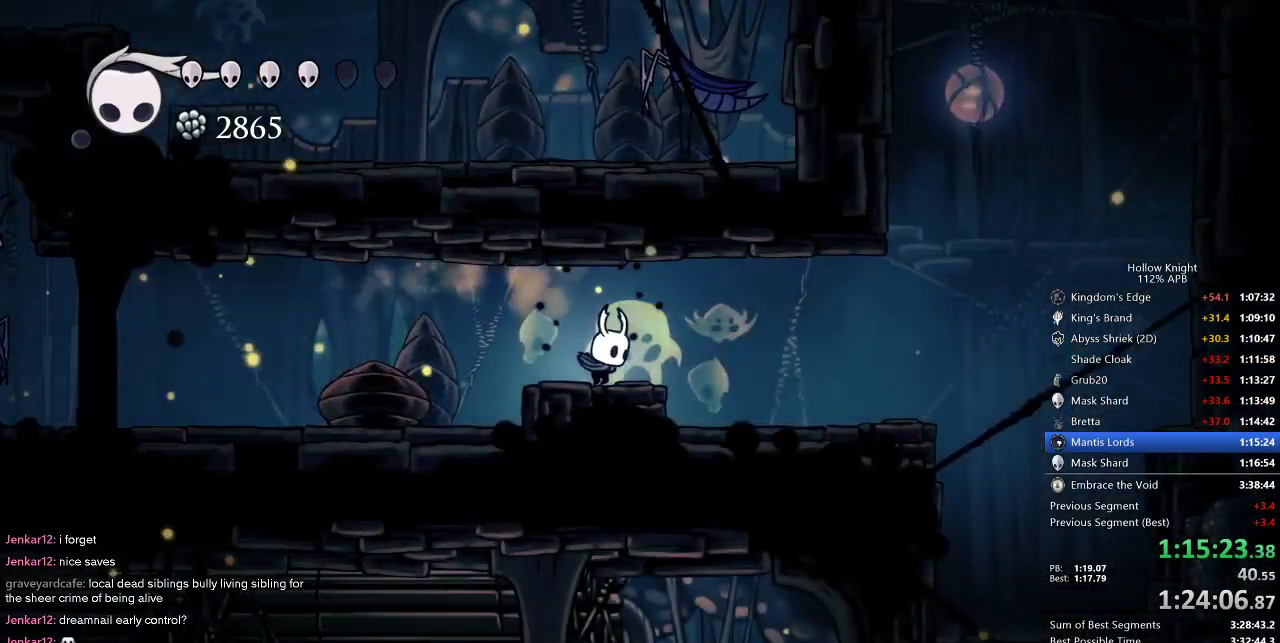
{"keys": ["jump", "up"], "events": [[34, "right", "down"], [100, "jump", "down"], [167, "nail", "down"], [234, "right", "up"], [267, "jump", "up"], [267, "left", "down"], [267, "nail", "up"], [367, "left", "up"], [500, "jump", "down"]]}
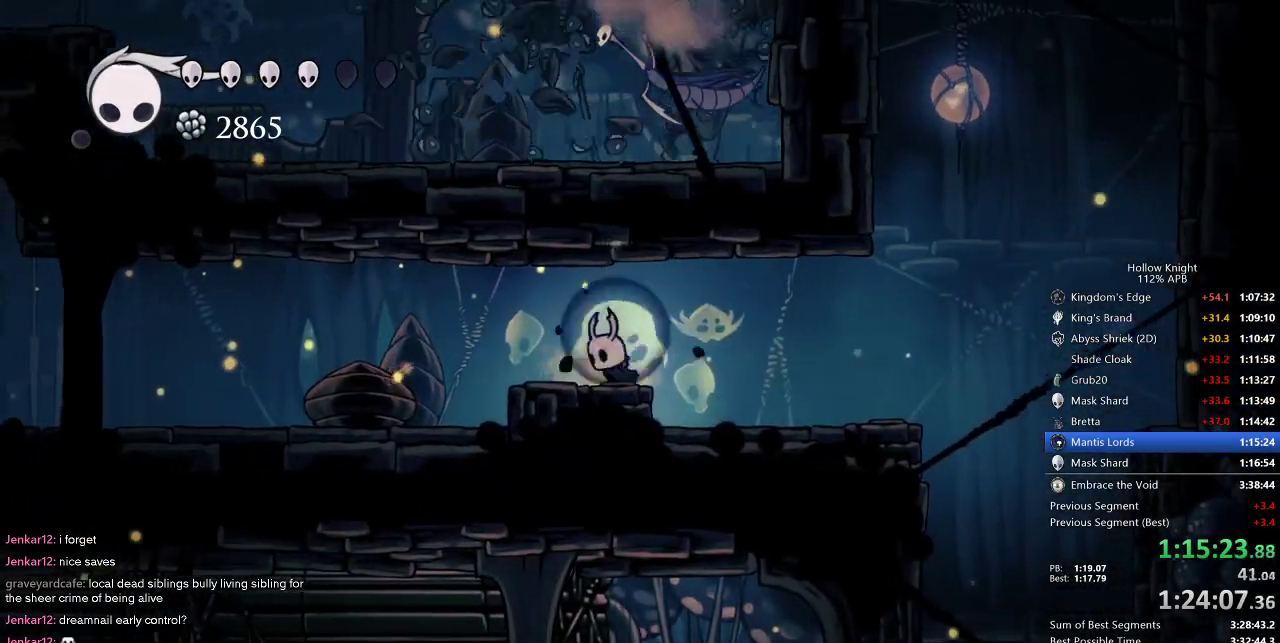
{"keys": ["left", "up"], "events": [[84, "nail", "down"], [200, "jump", "up"], [217, "nail", "up"], [400, "left", "down"]]}
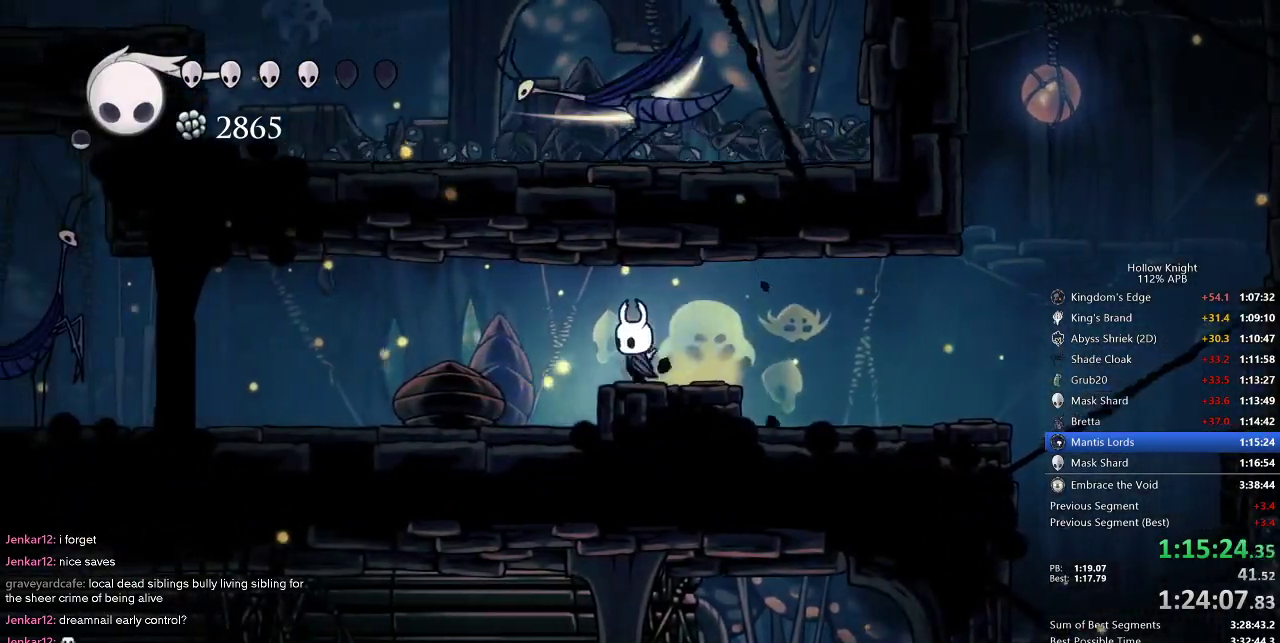
{"keys": ["up"], "events": [[17, "jump", "down"], [234, "jump", "up"], [300, "left", "up"], [334, "right", "down"], [400, "right", "up"]]}
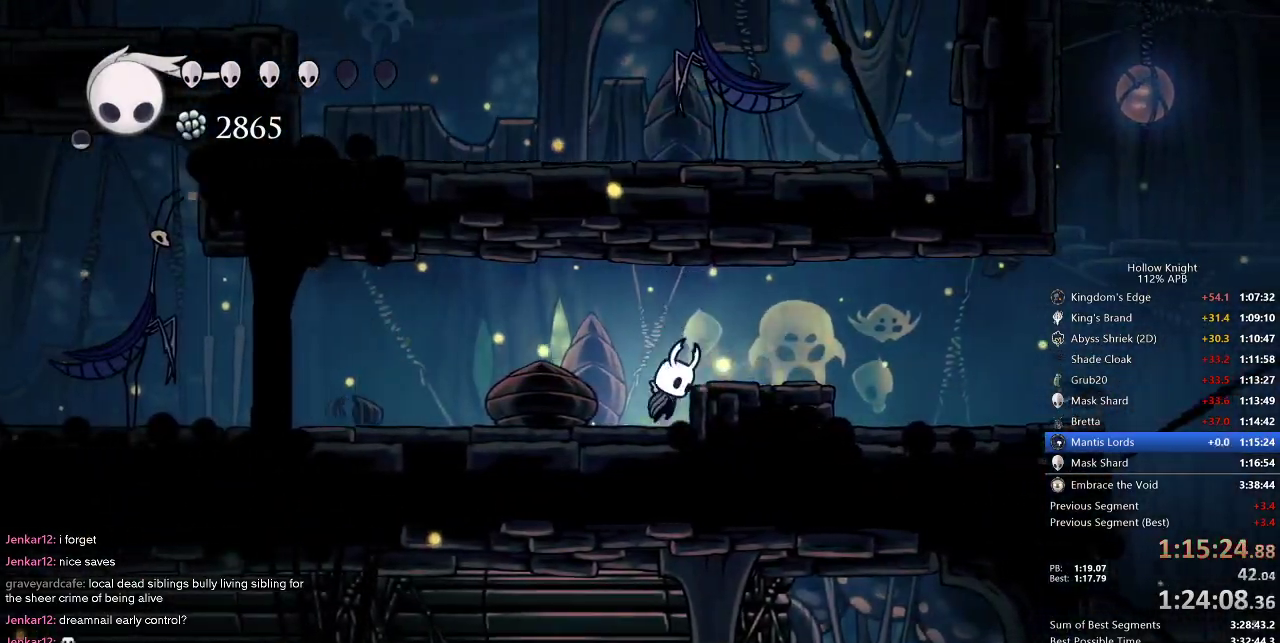
{"keys": ["left", "up"], "events": [[34, "jump", "down"], [84, "right", "down"], [184, "nail", "down"], [184, "right", "up"], [217, "right", "down"], [267, "jump", "up"], [317, "nail", "up"], [367, "right", "up"], [450, "left", "down"]]}
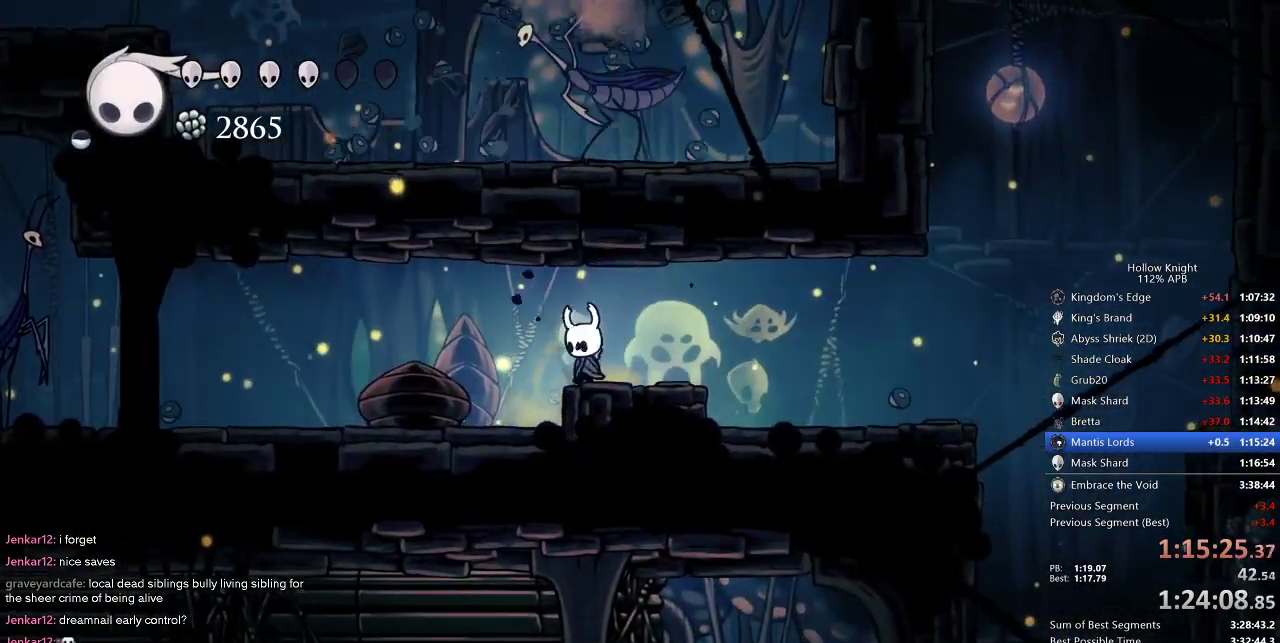
{"keys": ["right"], "events": [[50, "jump", "down"], [84, "left", "up"], [134, "nail", "down"], [134, "right", "down"], [284, "jump", "up"], [284, "nail", "up"], [350, "up", "up"]]}
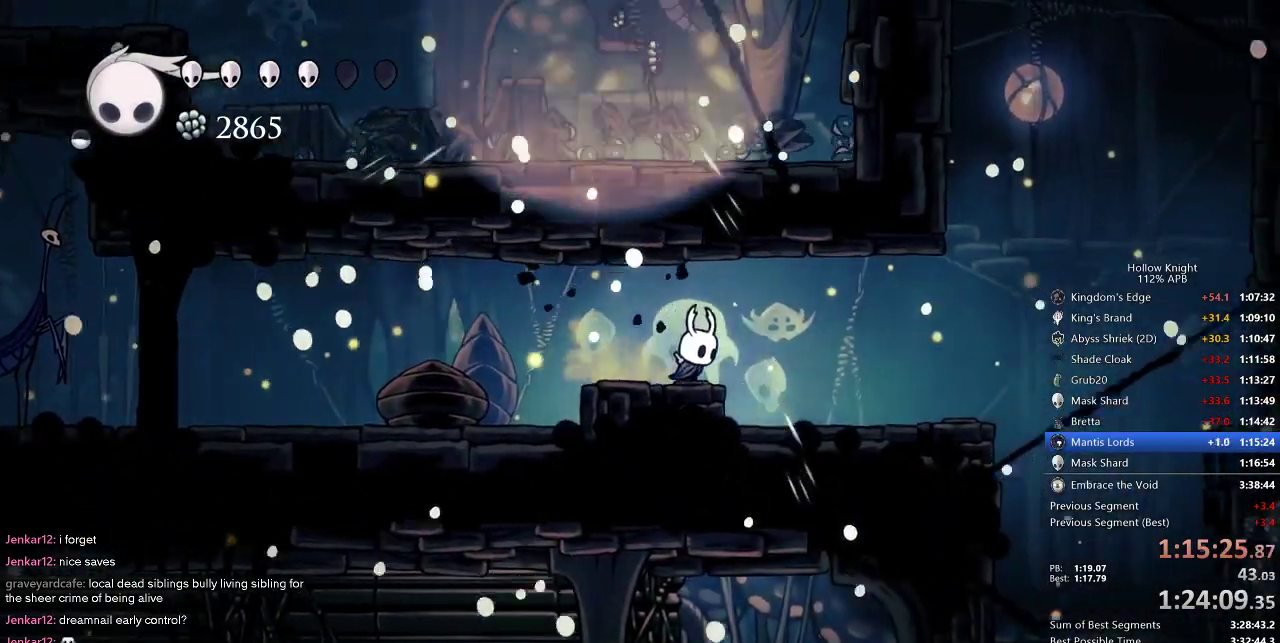
{"keys": ["right"], "events": [[100, "dash", "down"], [234, "dash", "up"]]}
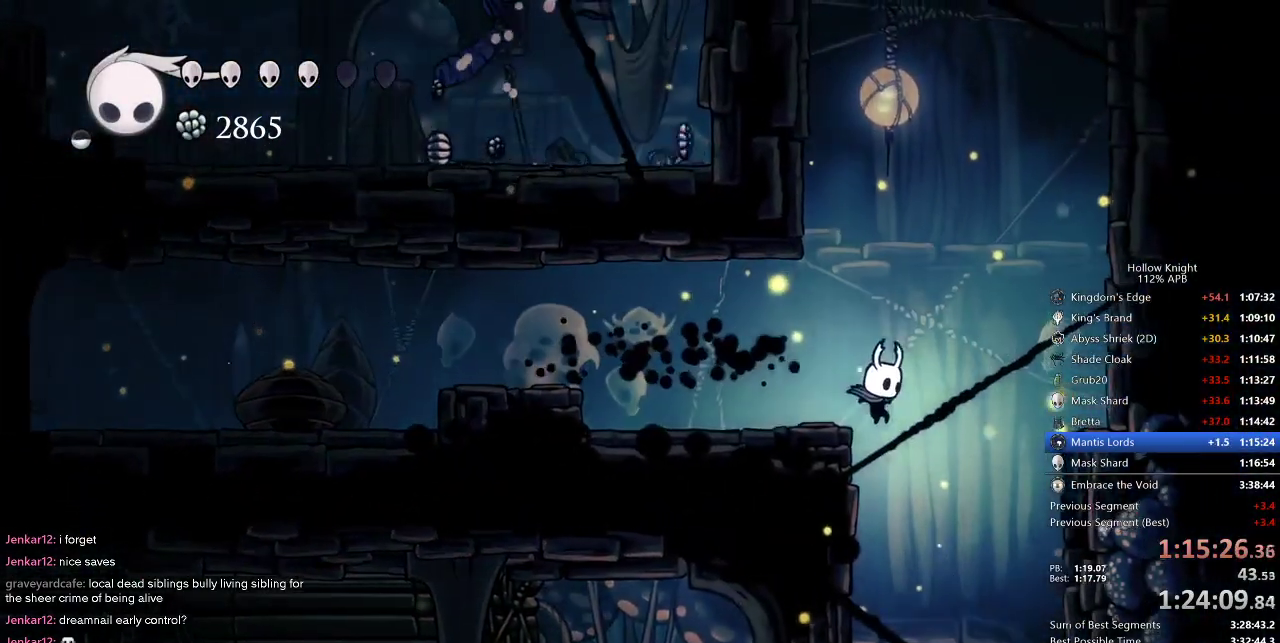
{"keys": ["left"], "events": [[117, "right", "up"], [167, "left", "down"]]}
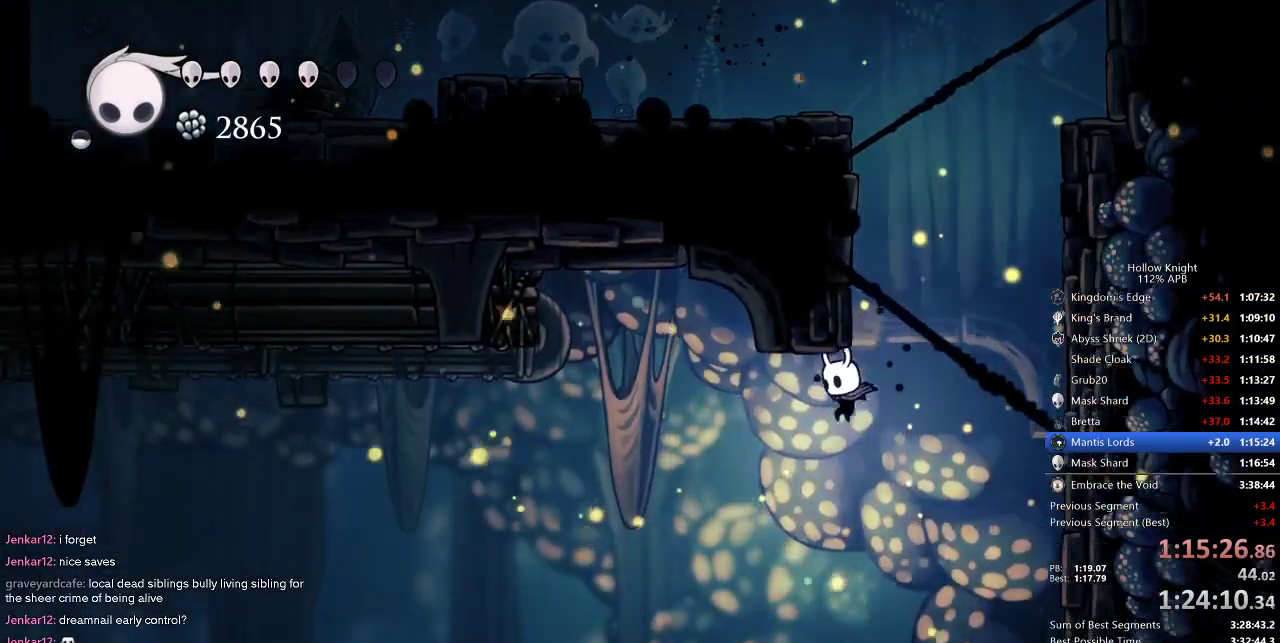
{"keys": ["left"], "events": []}